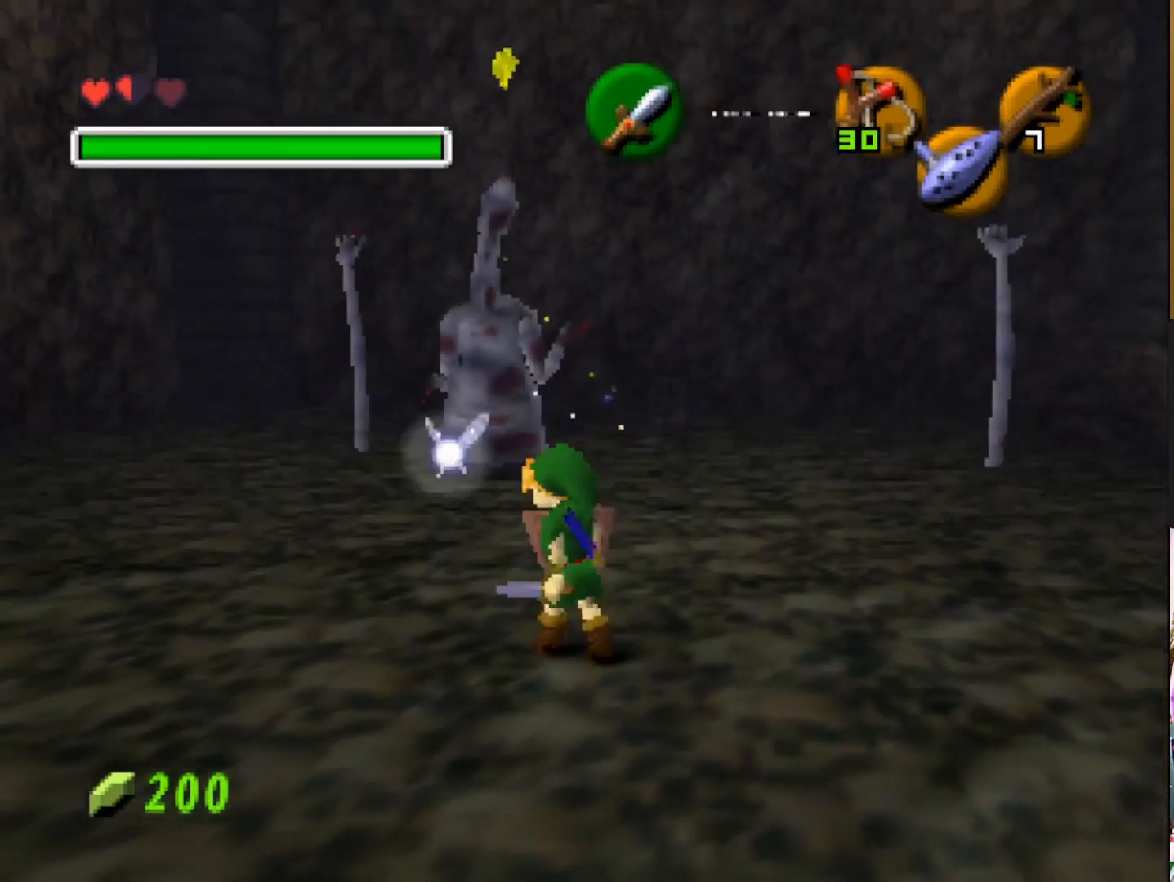
Gameplay with a controller (PlayStation layout); each line is a JSON object with the inputs held at the frame after it. "events" lists button and stick changes between this image and that frame as [ms after this image, input, new state], when the widget could be followed in between.
{"buttons": [], "left_stick": "center", "right_stick": "center", "events": [[100, "left_stick", "center"], [183, "L2", "down"], [367, "L2", "up"]]}
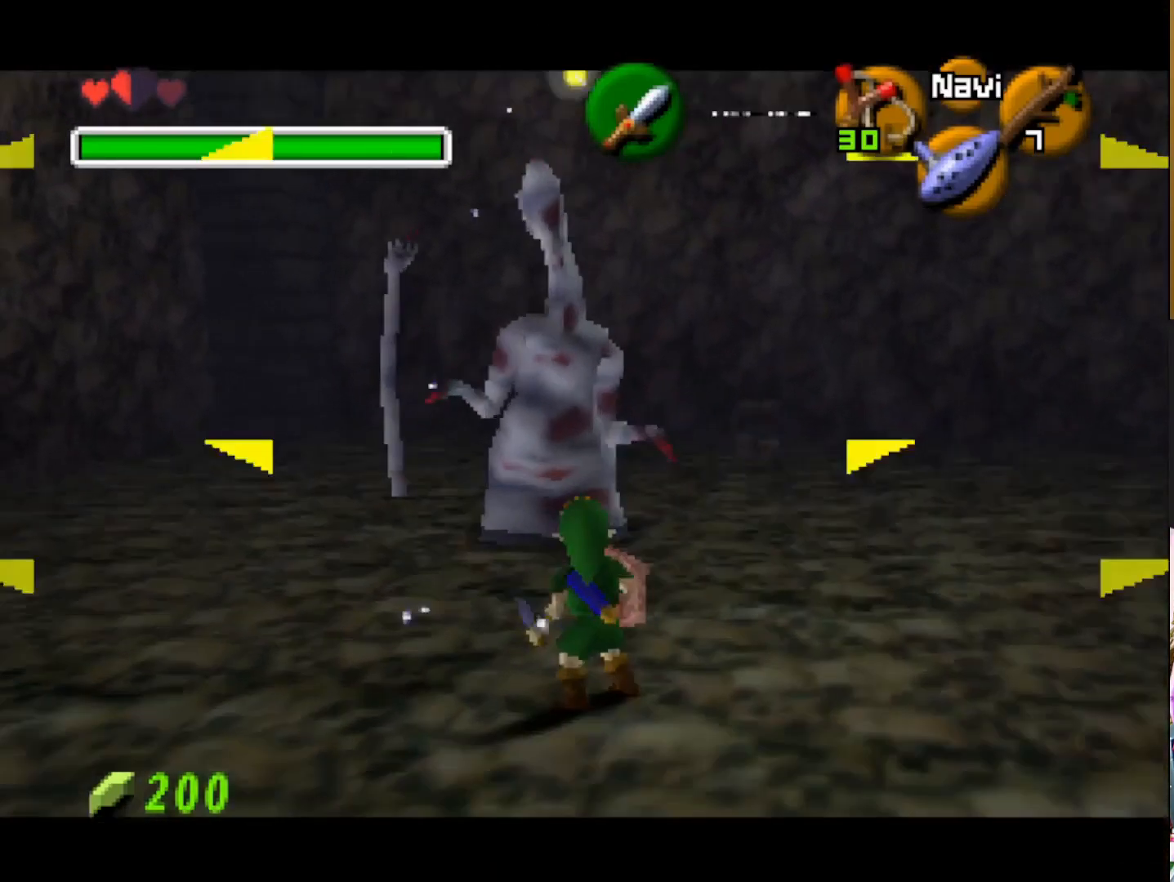
{"buttons": [], "left_stick": "center", "right_stick": "center", "events": []}
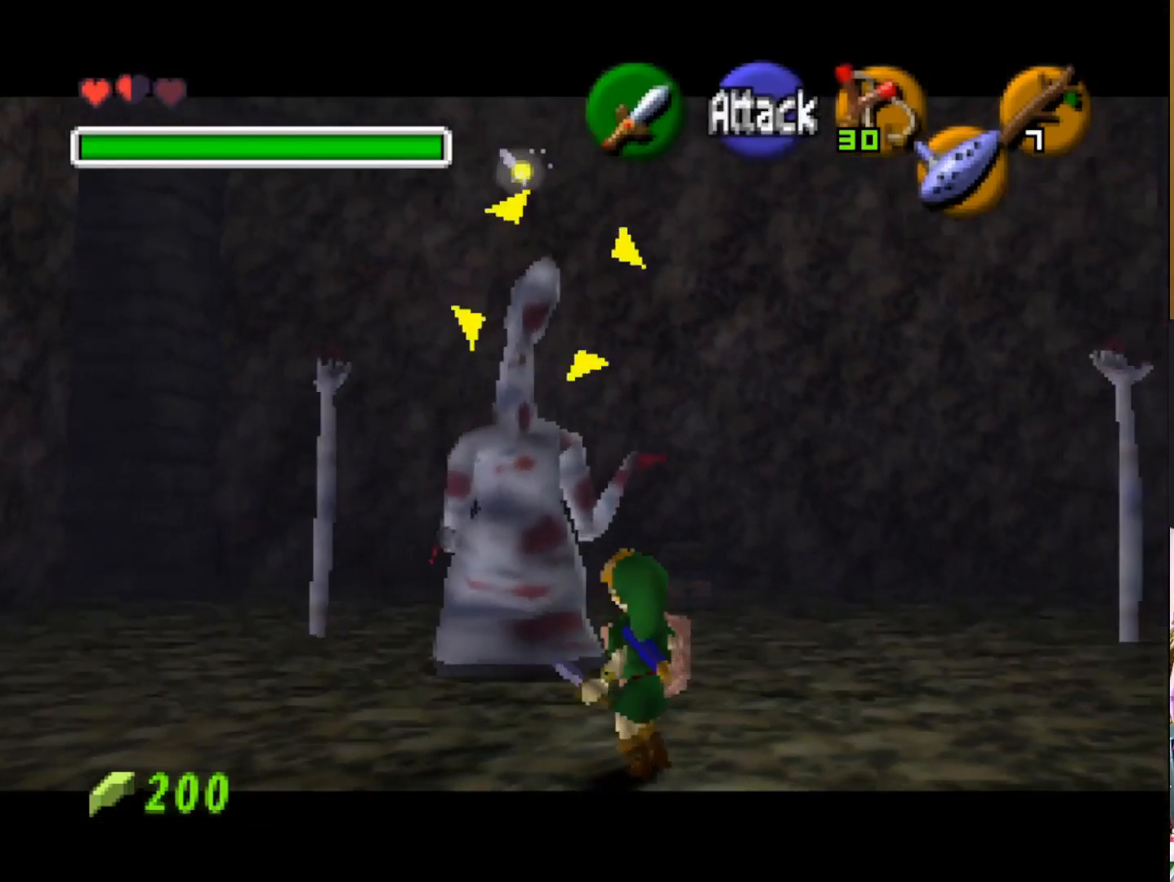
{"buttons": [], "left_stick": "center", "right_stick": "center", "events": []}
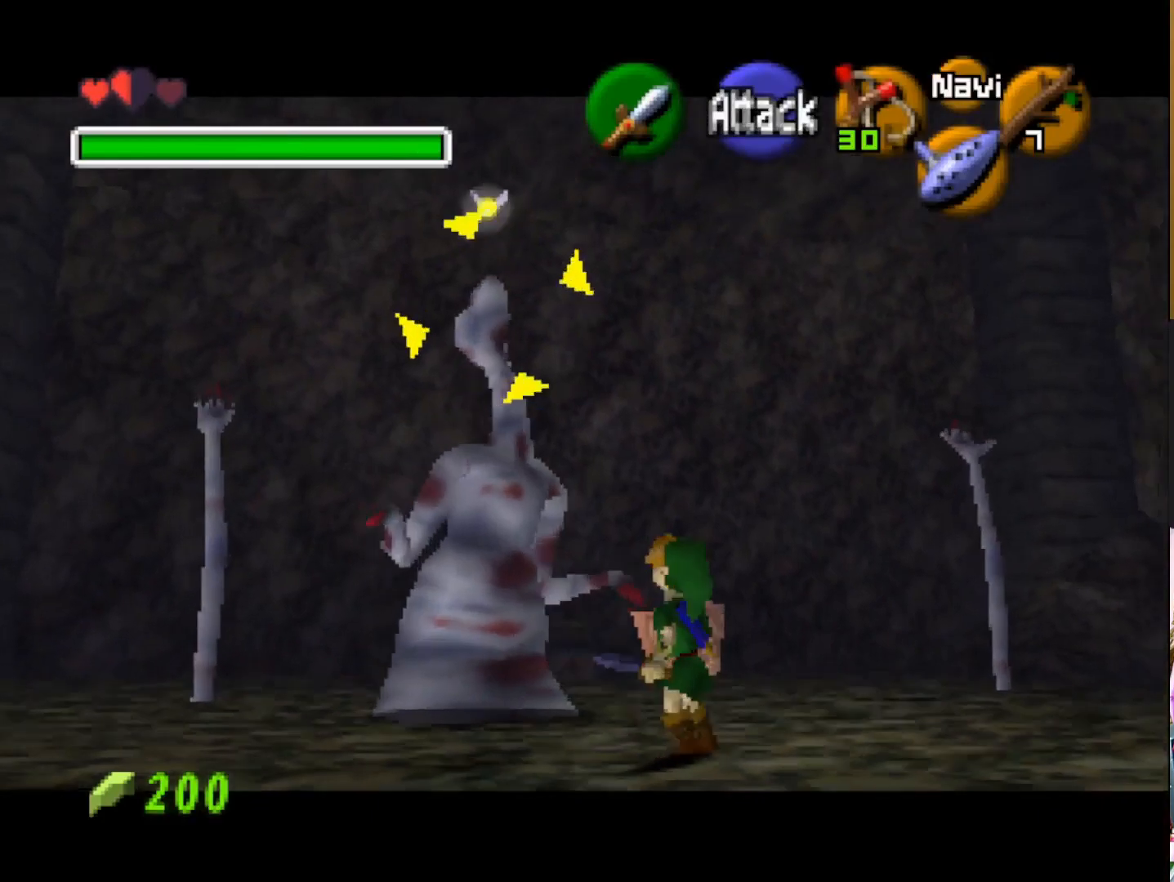
{"buttons": [], "left_stick": "center", "right_stick": "center", "events": []}
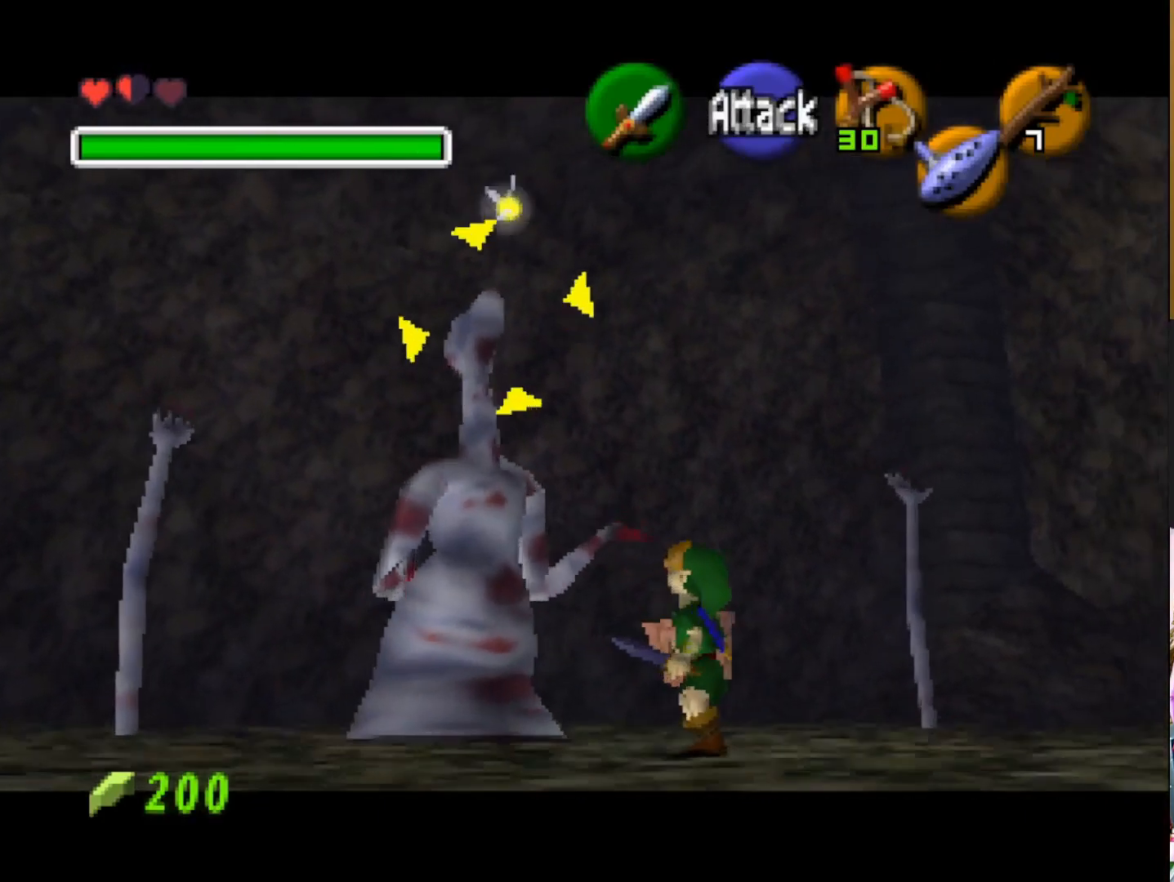
{"buttons": [], "left_stick": "center", "right_stick": "center", "events": []}
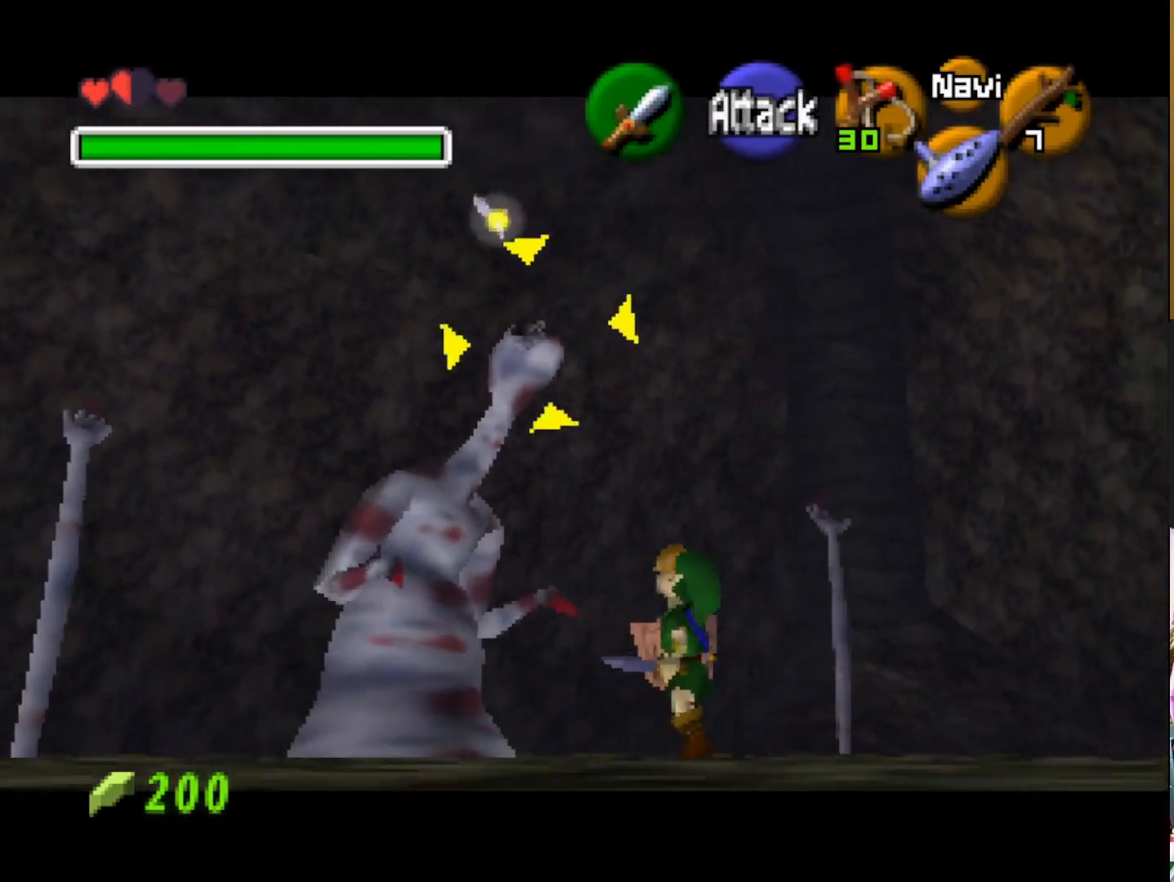
{"buttons": ["SQUARE"], "left_stick": "center", "right_stick": "center", "events": [[417, "SQUARE", "down"]]}
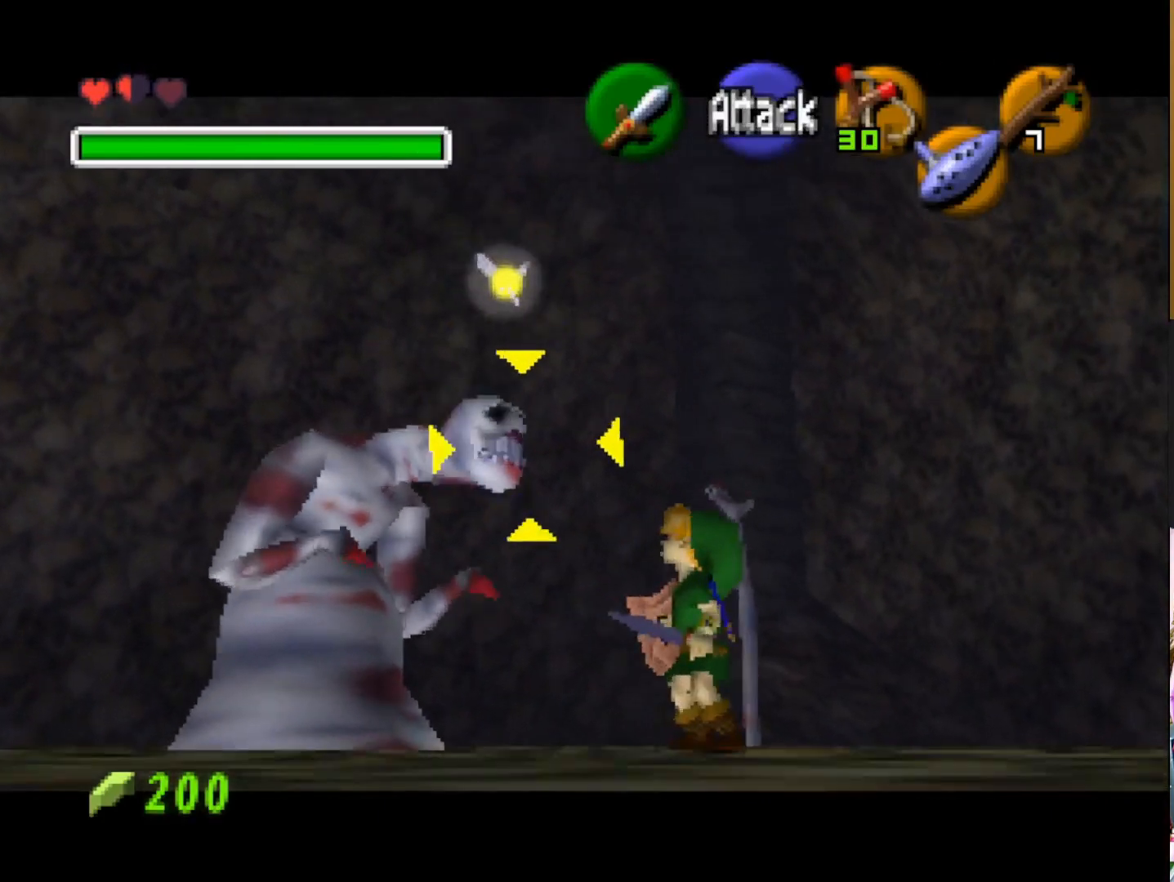
{"buttons": [], "left_stick": "center", "right_stick": "center", "events": [[50, "SQUARE", "up"], [150, "SQUARE", "down"], [267, "SQUARE", "up"], [367, "SQUARE", "down"], [483, "SQUARE", "up"]]}
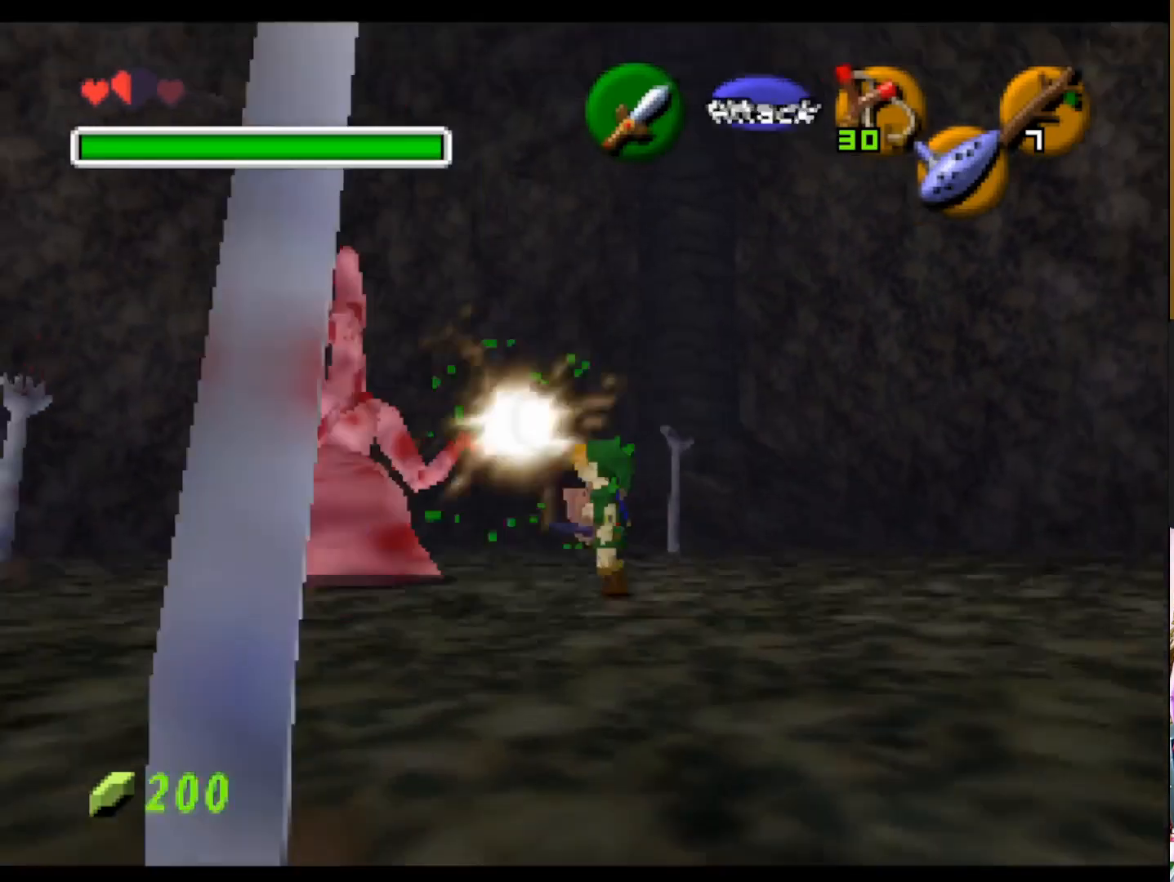
{"buttons": [], "left_stick": "center", "right_stick": "center", "events": [[100, "SQUARE", "down"], [200, "SQUARE", "up"]]}